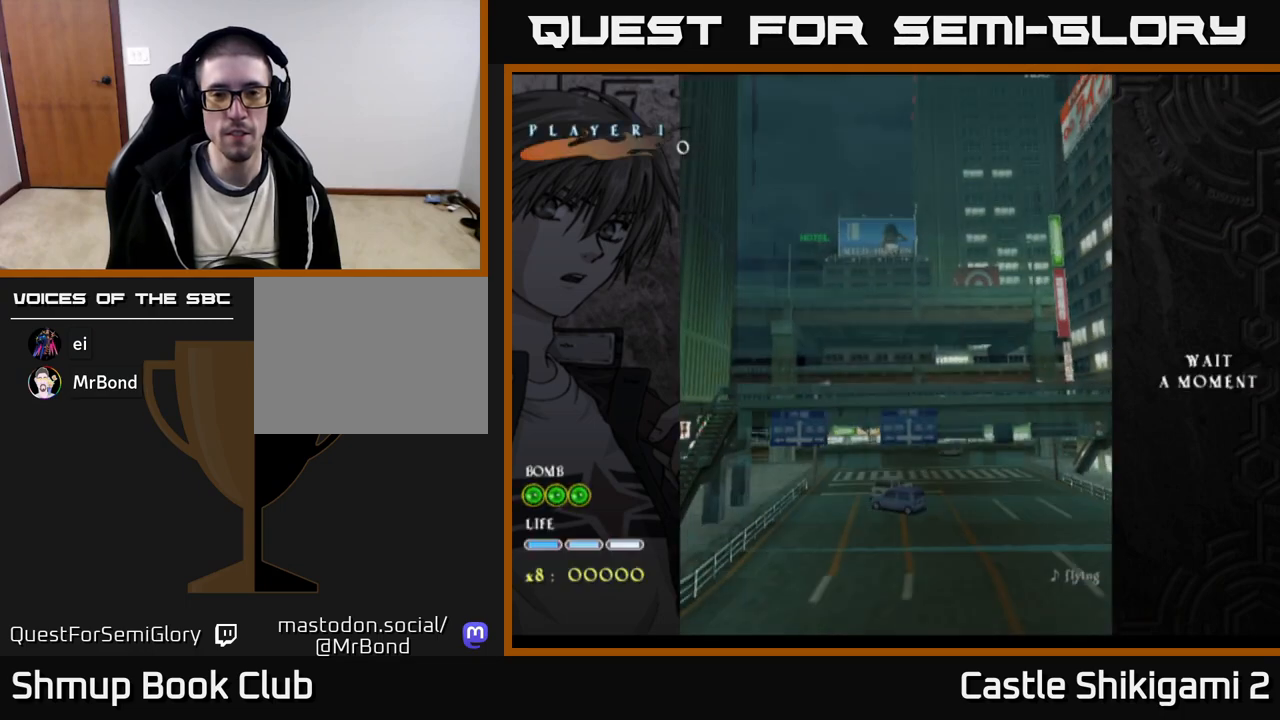
Gameplay with a controller (Xbox layout); each line is a JSON object with the inputs held at the frame after it. "events" lists button and stick changes between this image and that frame as [ms after this image, input, new state], when the widget could be followed in between. Not read: left_stick.
{"buttons": [], "right_stick": "center"}
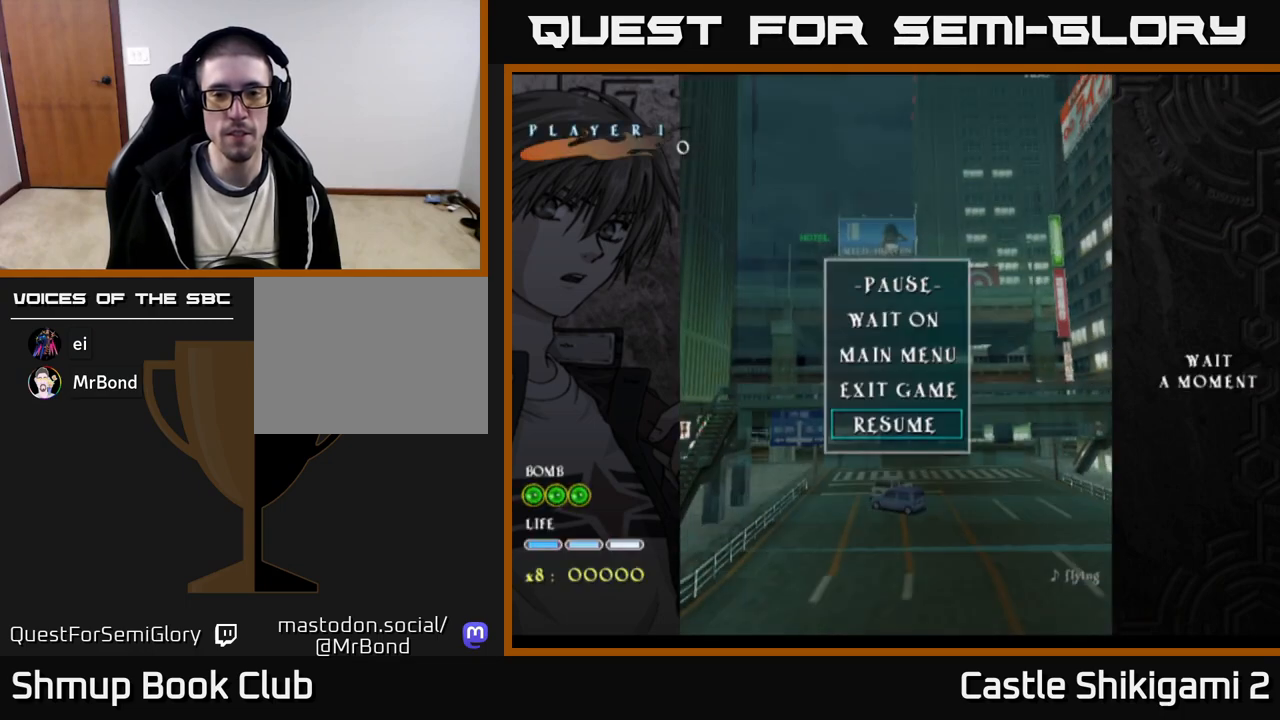
{"buttons": [], "right_stick": "center", "events": [[333, "A", "down"], [467, "A", "up"]]}
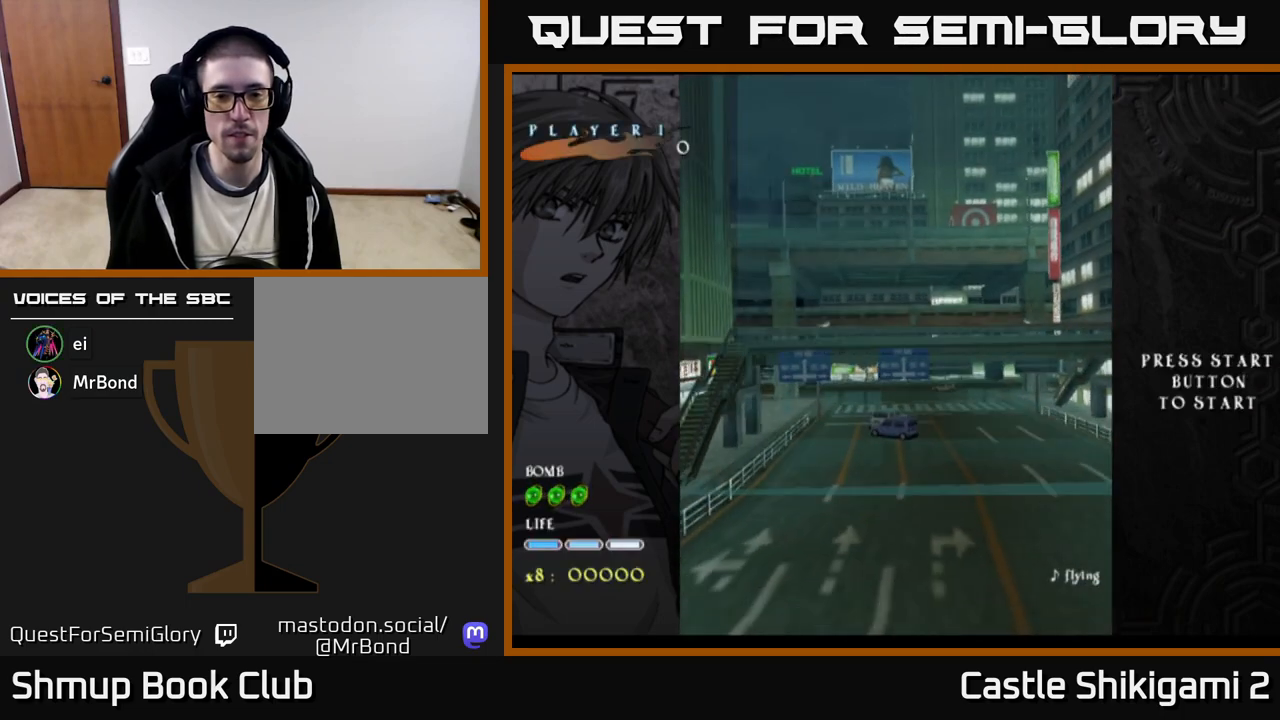
{"buttons": [], "right_stick": "center", "events": []}
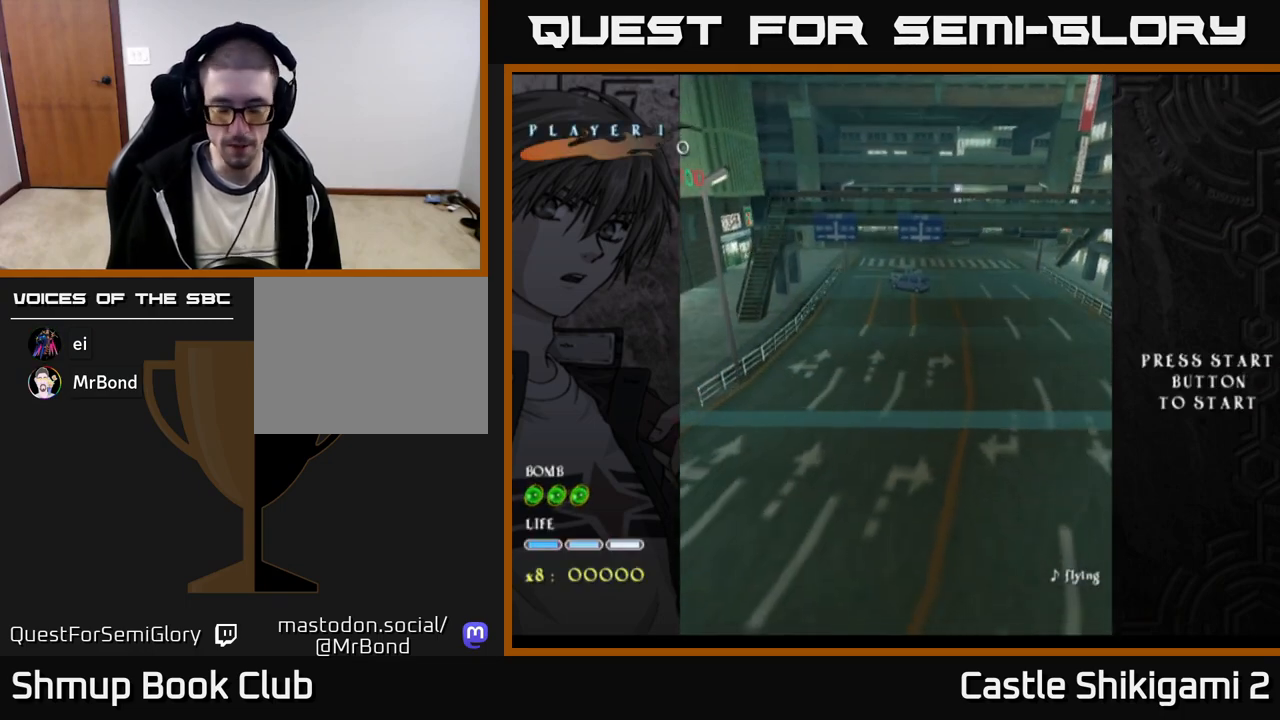
{"buttons": [], "right_stick": "center", "events": []}
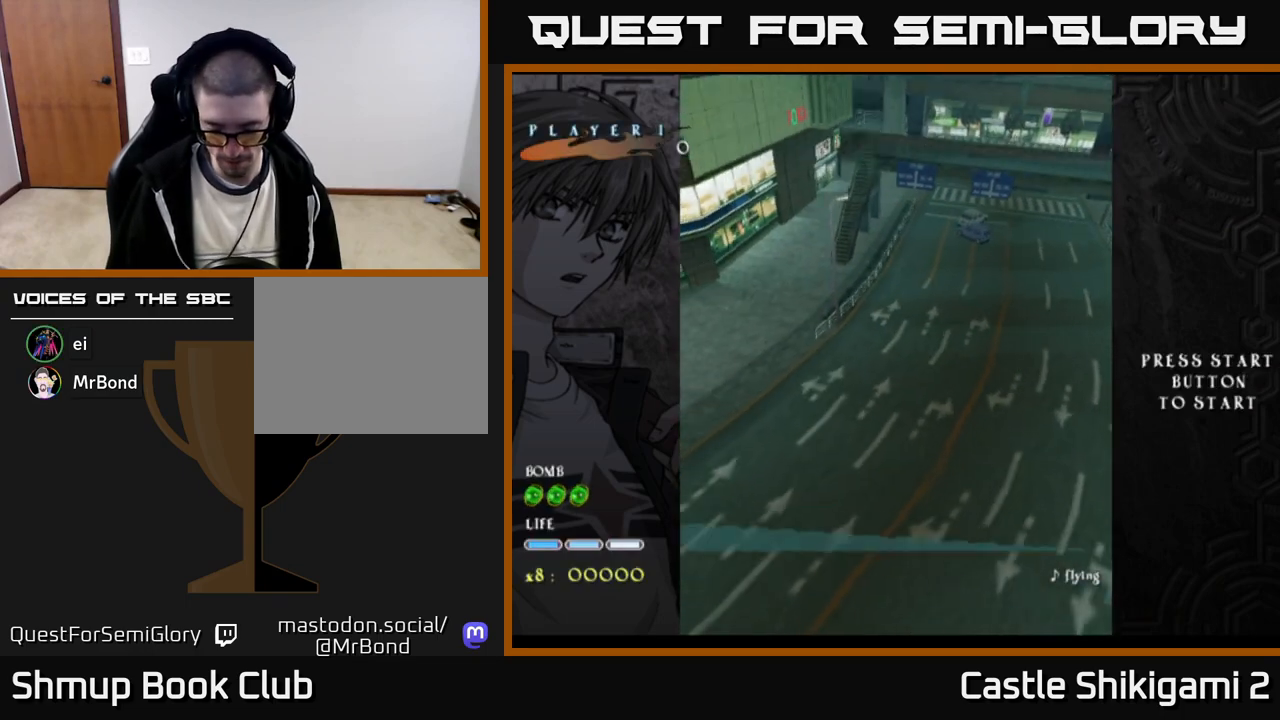
{"buttons": [], "right_stick": "center", "events": []}
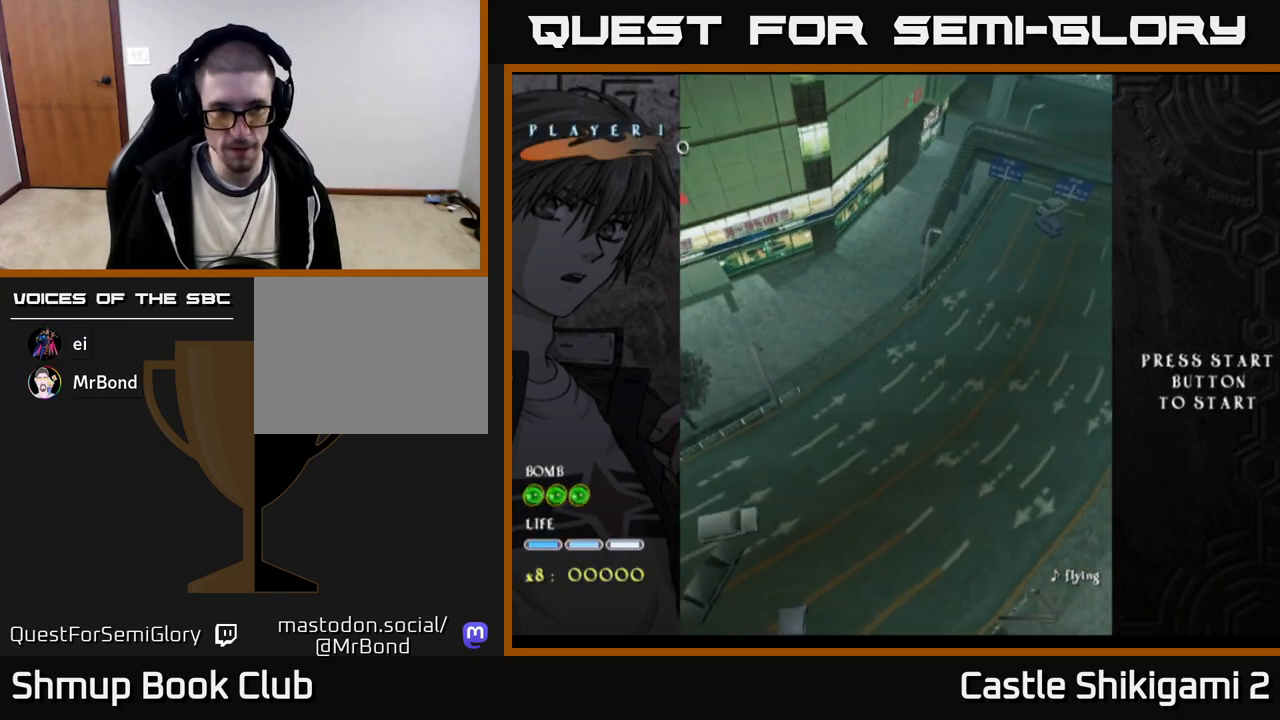
{"buttons": [], "right_stick": "center", "events": []}
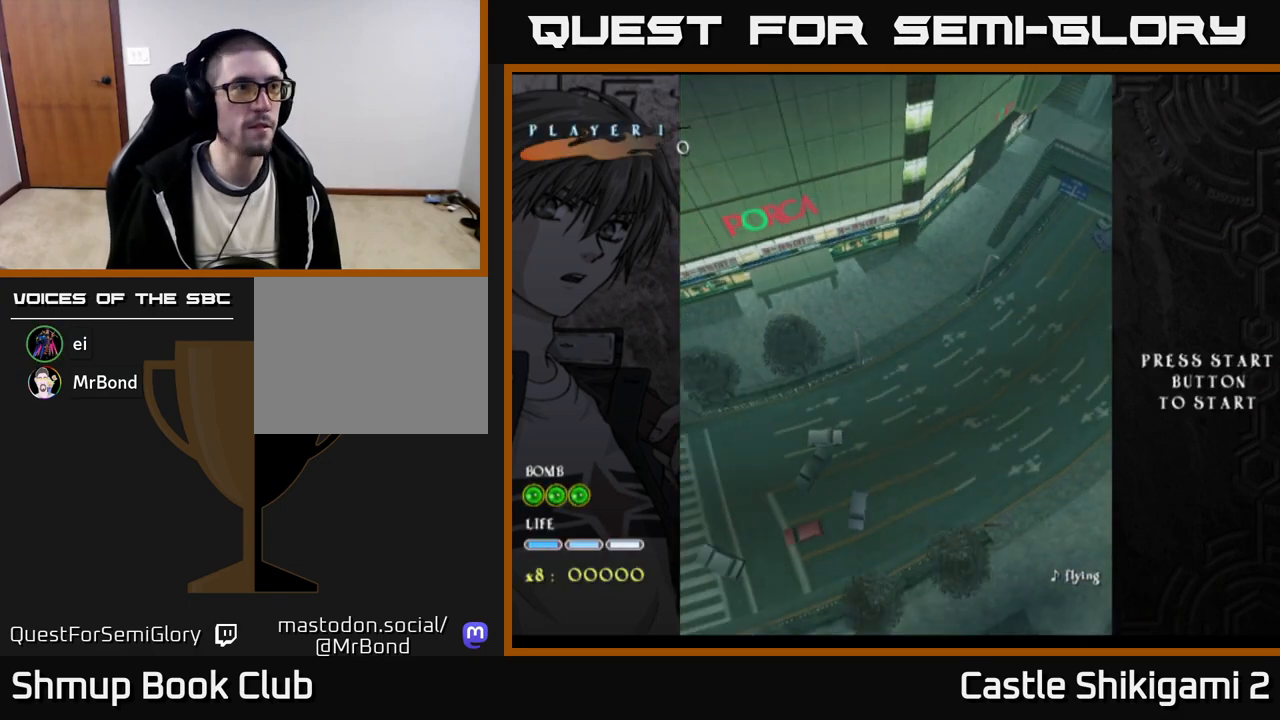
{"buttons": [], "right_stick": "center", "events": []}
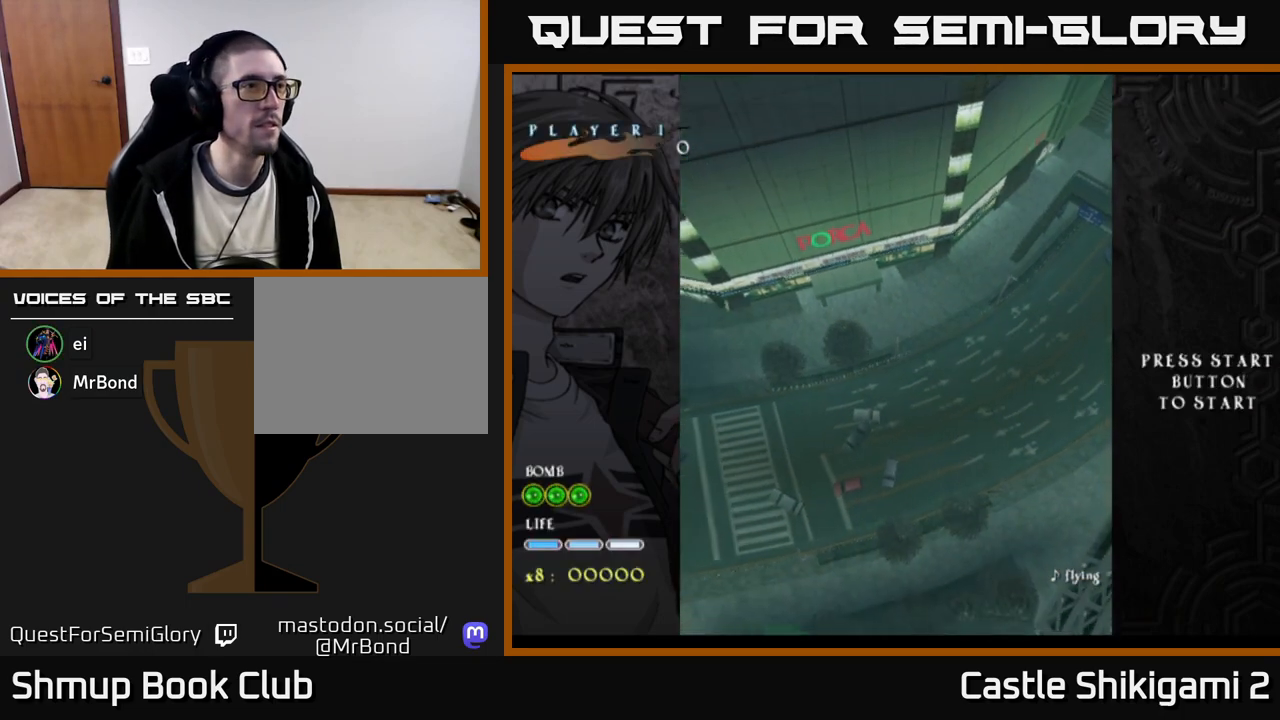
{"buttons": [], "right_stick": "center", "events": []}
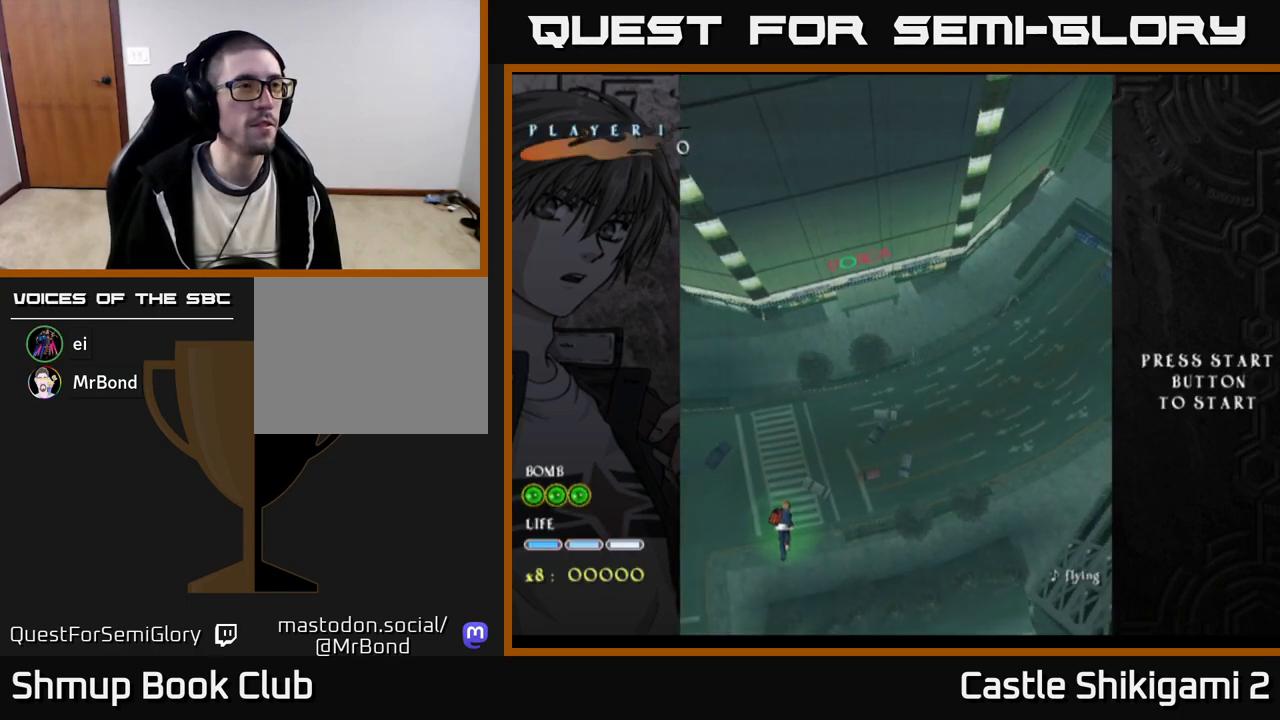
{"buttons": [], "right_stick": "center", "events": []}
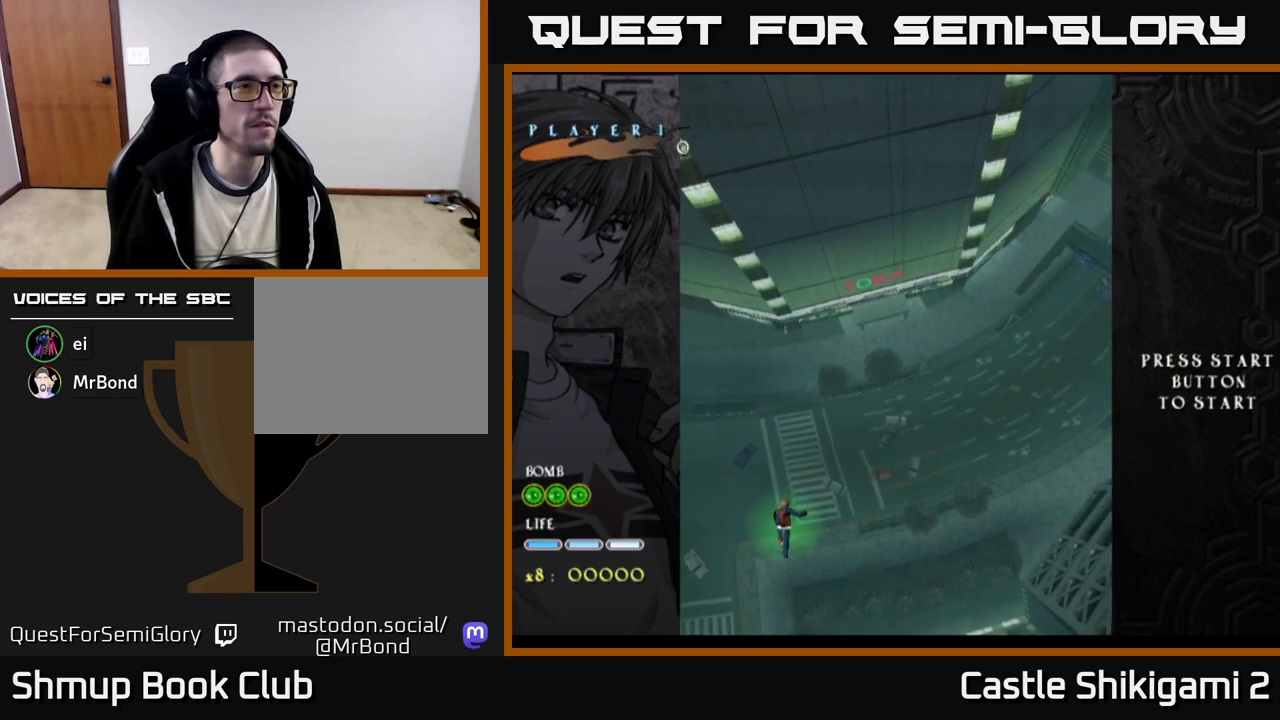
{"buttons": [], "right_stick": "center", "events": []}
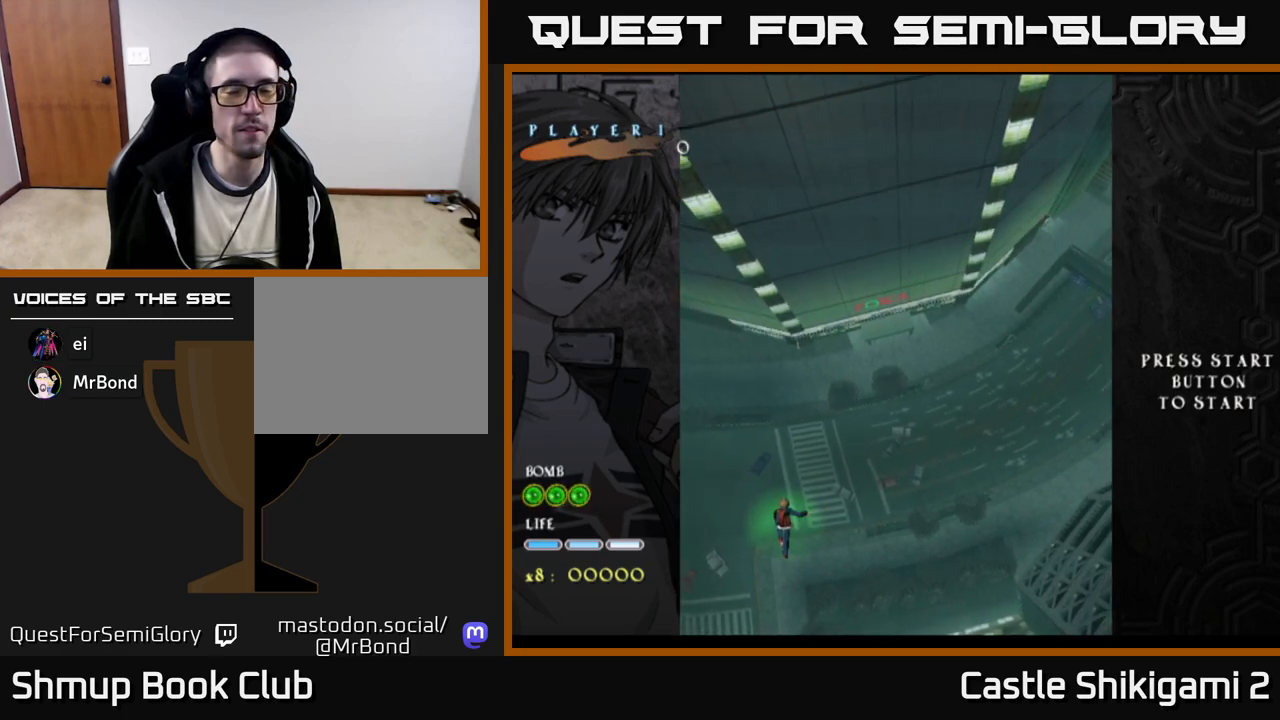
{"buttons": [], "right_stick": "center", "events": []}
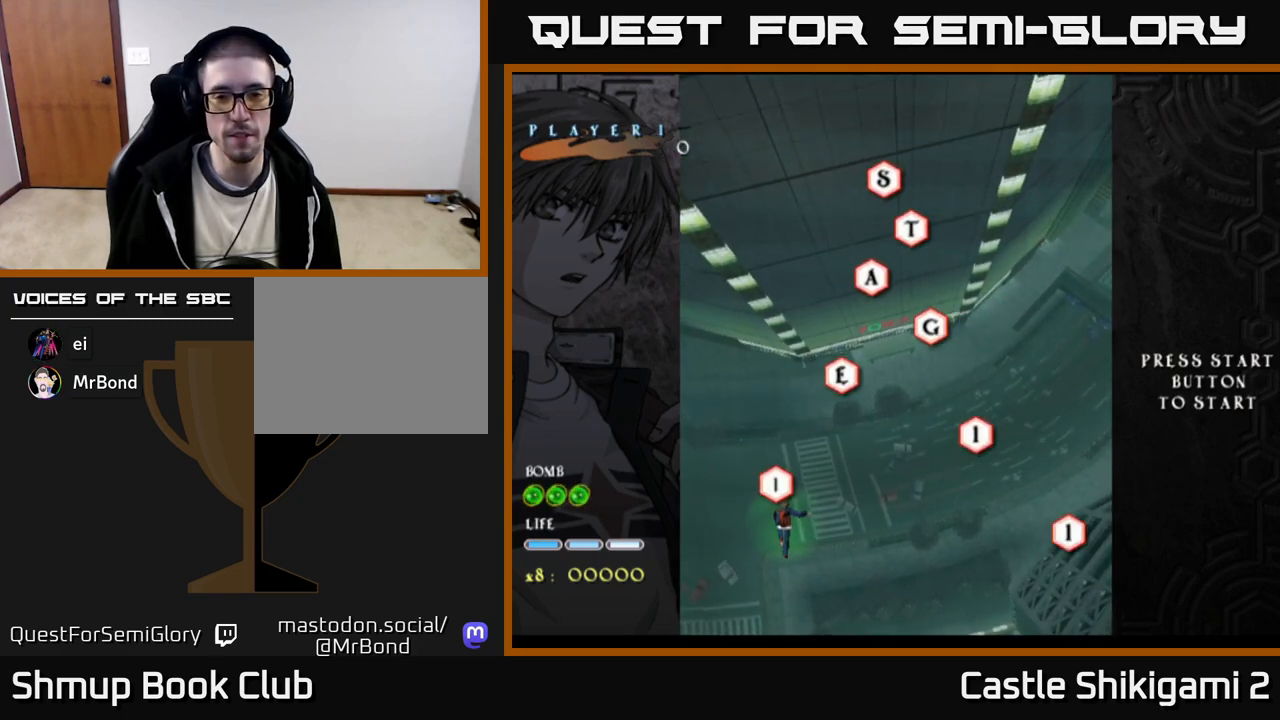
{"buttons": ["B", "DPAD_UP", "DPAD_RIGHT"], "right_stick": "center", "events": [[83, "DPAD_UP", "down"], [167, "DPAD_RIGHT", "down"], [267, "DPAD_UP", "up"], [300, "B", "down"], [417, "DPAD_UP", "down"]]}
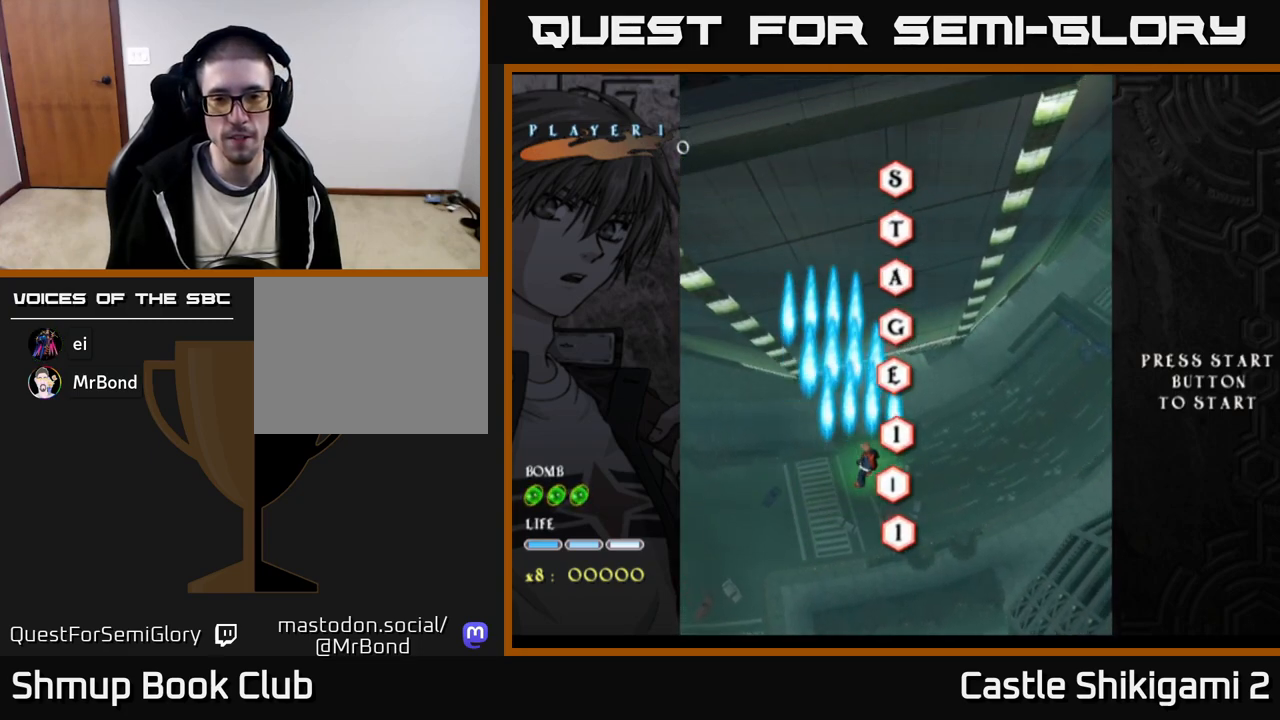
{"buttons": ["B", "DPAD_UP"], "right_stick": "center", "events": [[233, "DPAD_RIGHT", "up"]]}
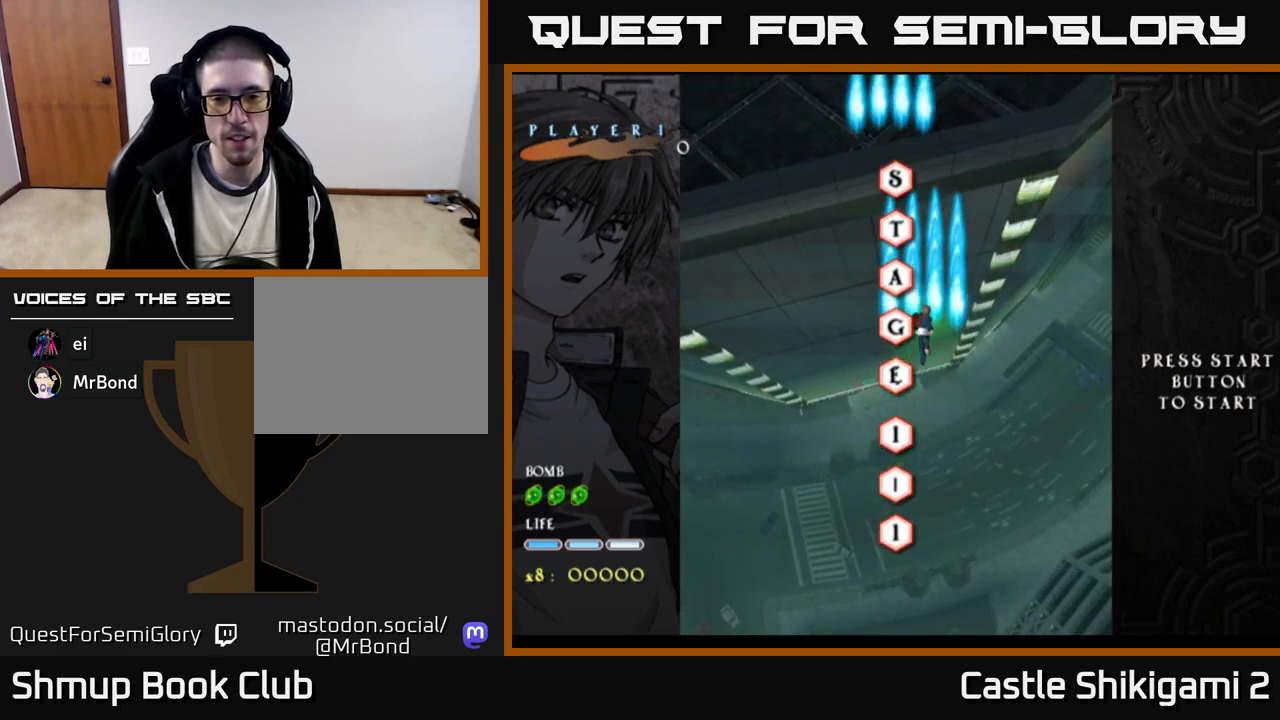
{"buttons": ["B", "DPAD_UP"], "right_stick": "center", "events": []}
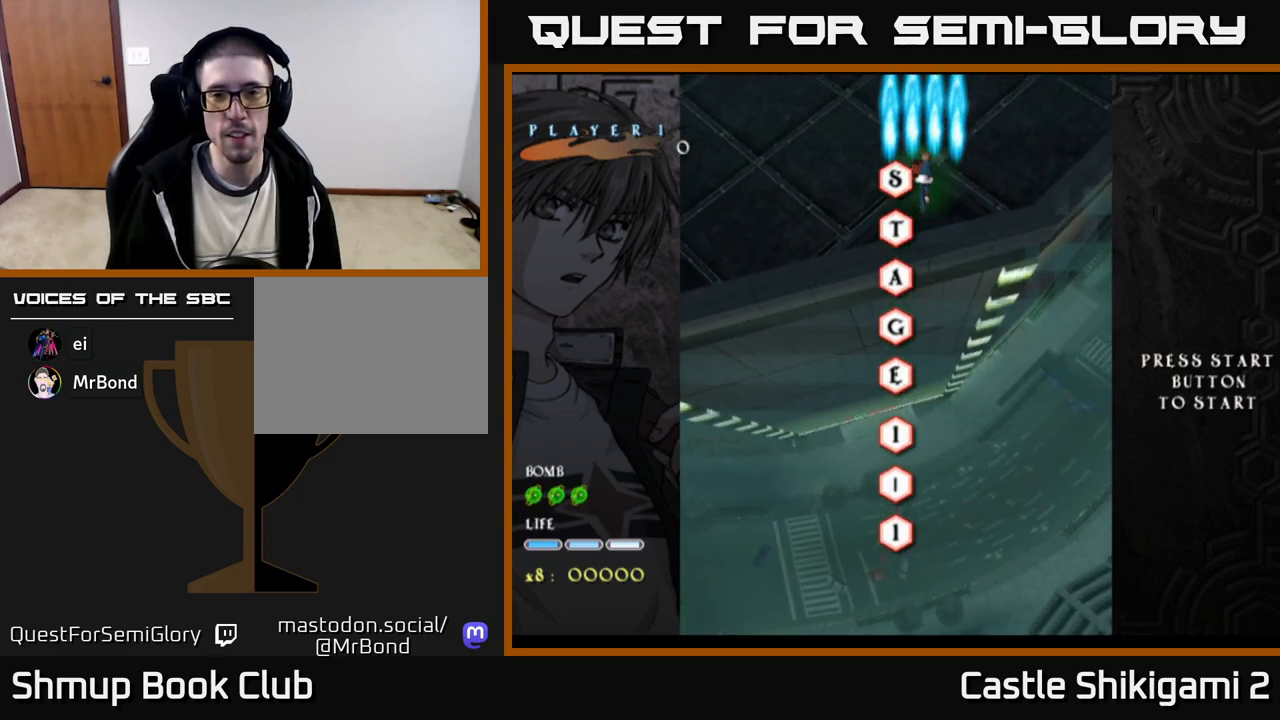
{"buttons": ["B"], "right_stick": "center", "events": [[17, "DPAD_LEFT", "down"], [67, "DPAD_UP", "up"], [83, "DPAD_LEFT", "up"], [383, "DPAD_LEFT", "down"], [433, "DPAD_LEFT", "up"]]}
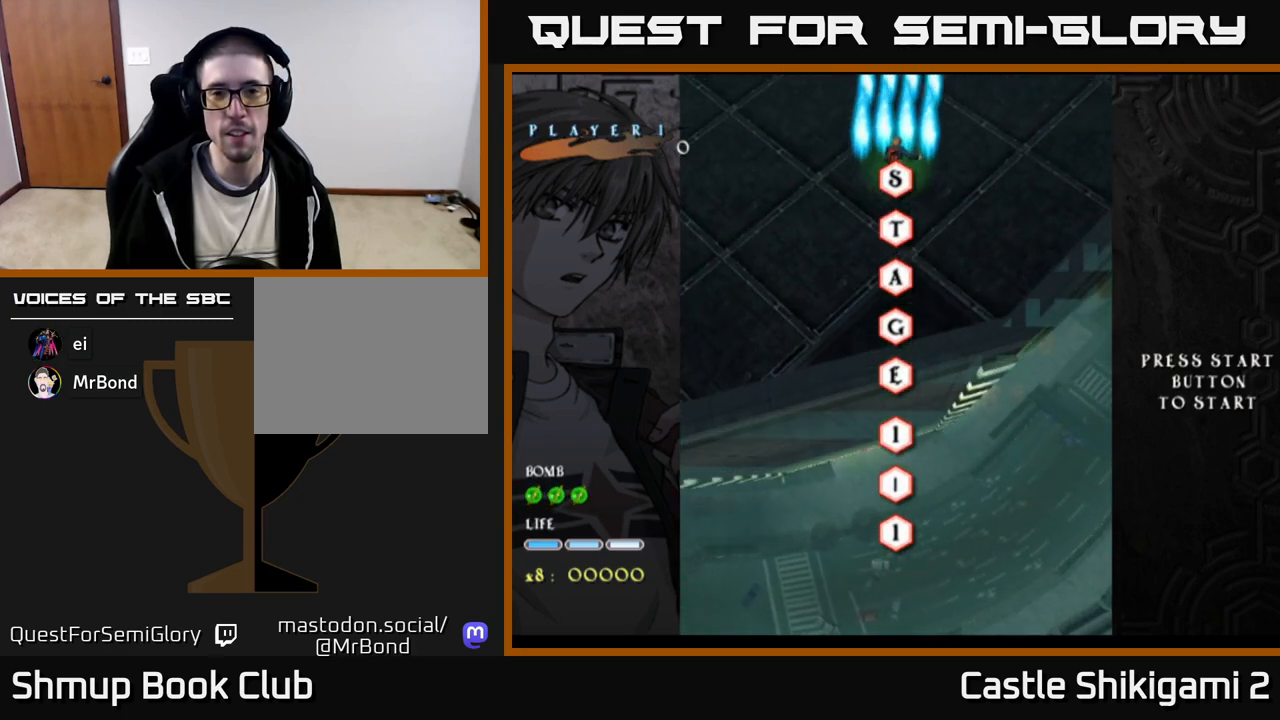
{"buttons": ["B"], "right_stick": "center", "events": []}
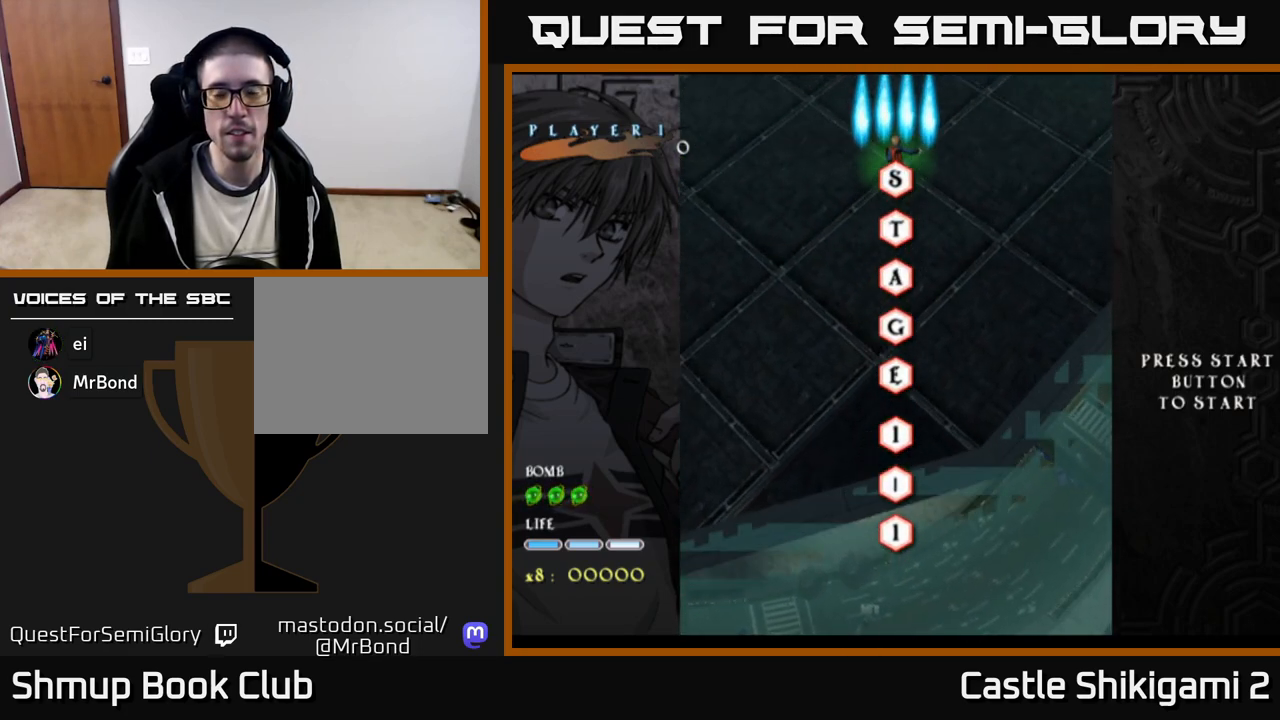
{"buttons": ["B", "DPAD_DOWN"], "right_stick": "center", "events": [[83, "DPAD_DOWN", "down"]]}
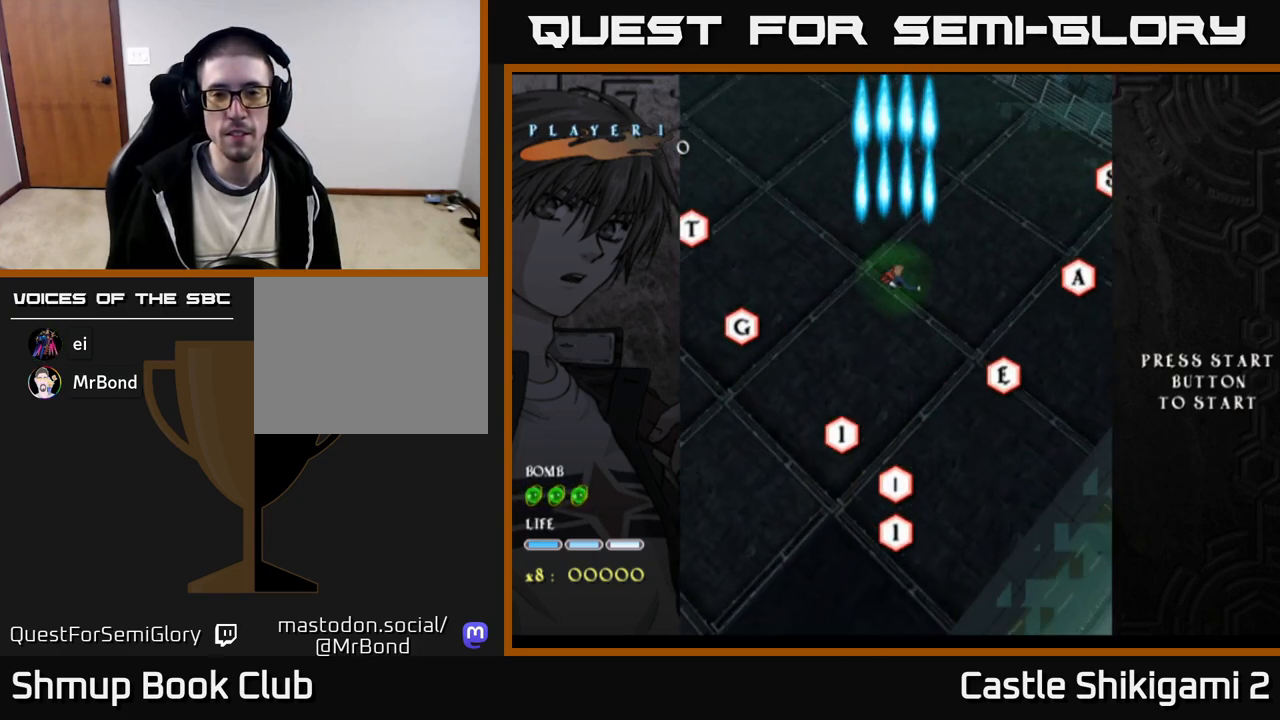
{"buttons": ["B", "DPAD_DOWN"], "right_stick": "center", "events": []}
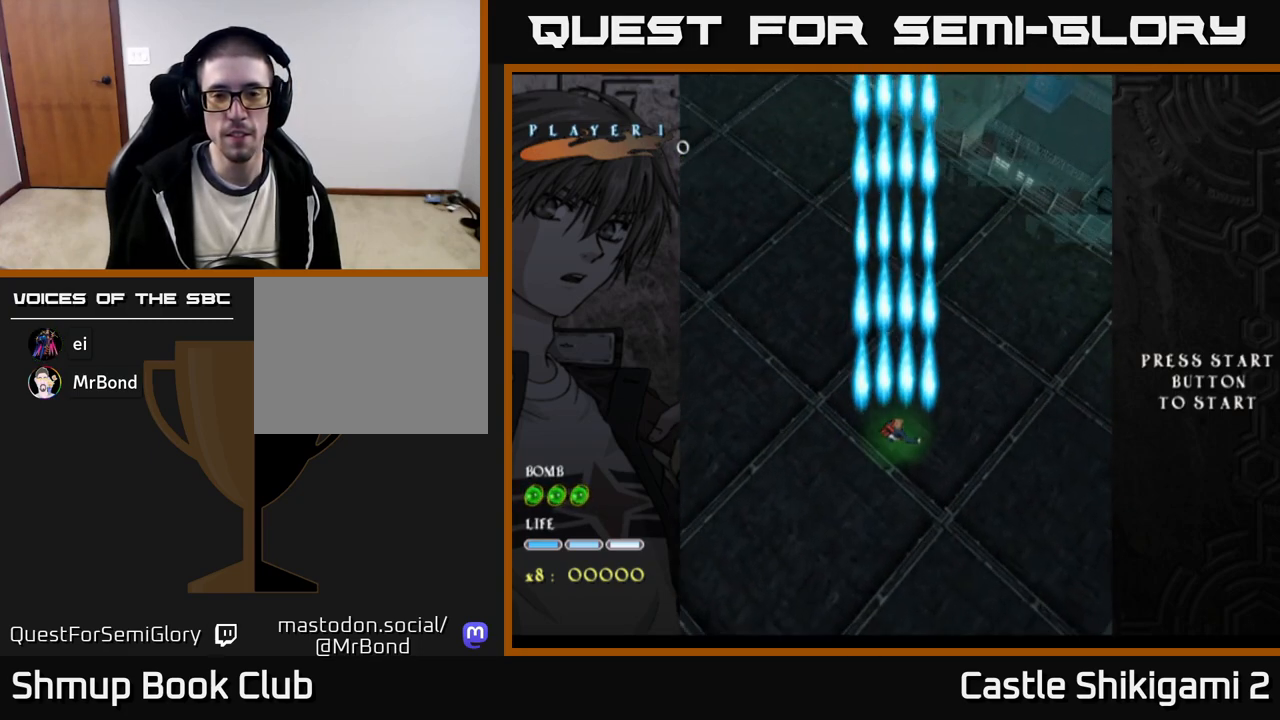
{"buttons": ["B", "DPAD_UP"], "right_stick": "center", "events": [[150, "DPAD_DOWN", "up"], [217, "DPAD_UP", "down"]]}
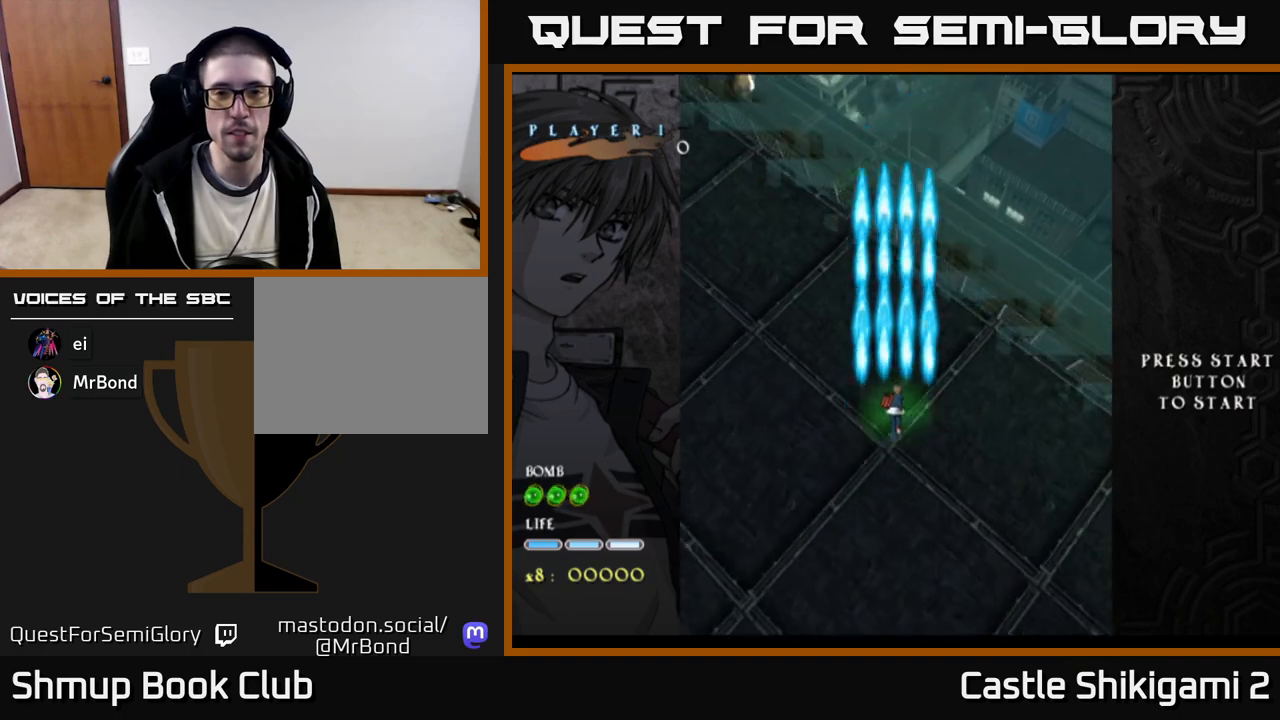
{"buttons": ["B", "DPAD_LEFT"], "right_stick": "center", "events": [[350, "DPAD_LEFT", "down"], [433, "DPAD_UP", "up"]]}
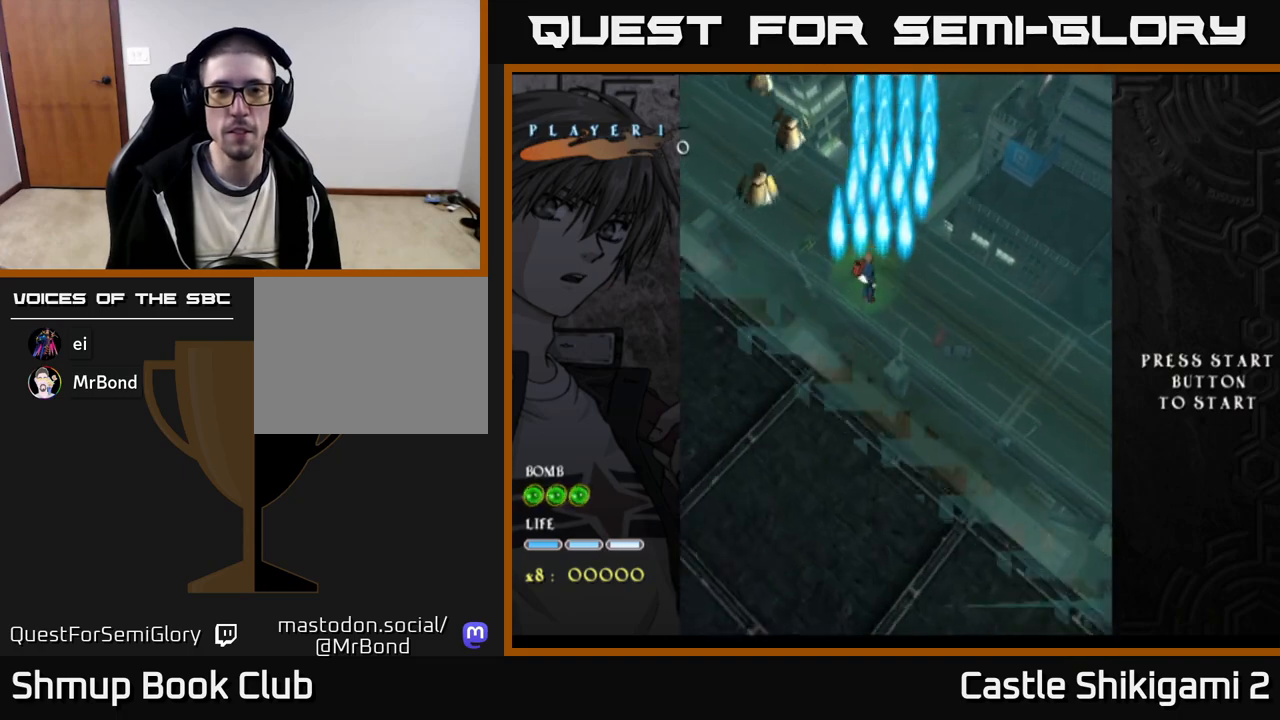
{"buttons": ["B", "DPAD_UP"], "right_stick": "center", "events": [[233, "DPAD_DOWN", "down"], [267, "DPAD_LEFT", "up"], [317, "DPAD_DOWN", "up"], [317, "DPAD_LEFT", "down"], [350, "DPAD_UP", "down"], [417, "DPAD_LEFT", "up"]]}
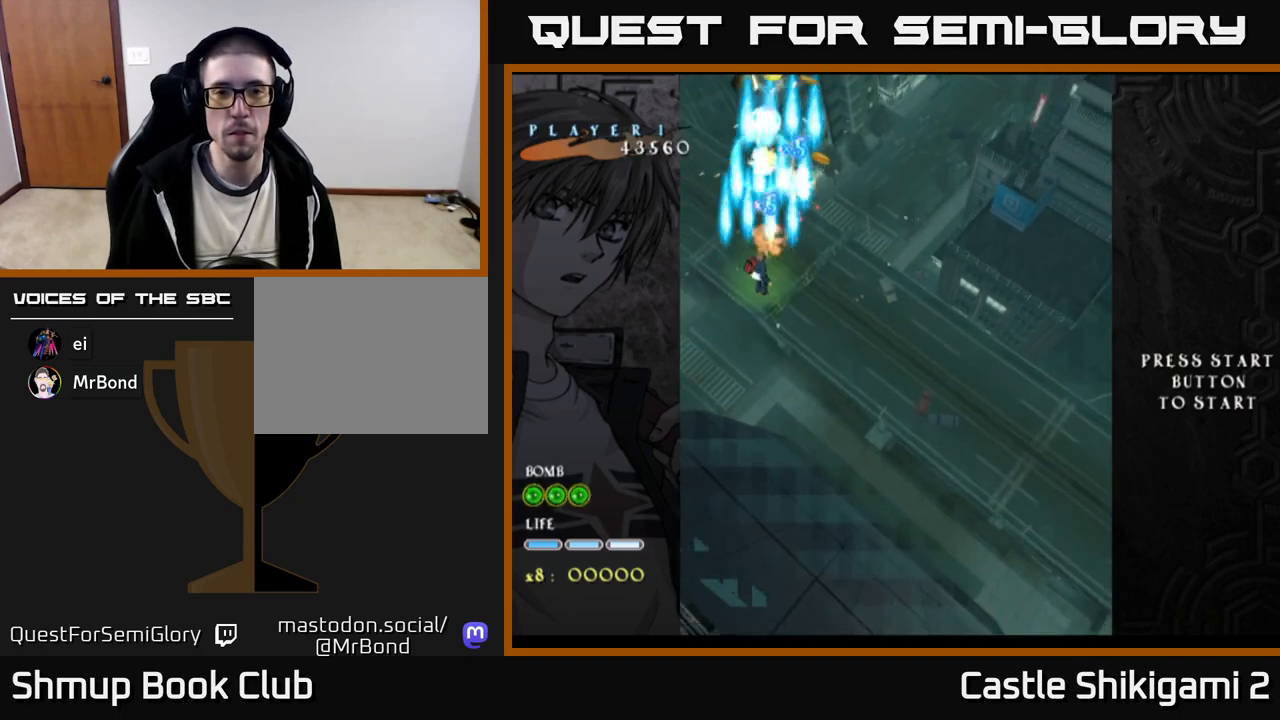
{"buttons": ["B", "DPAD_DOWN"], "right_stick": "center", "events": [[150, "DPAD_RIGHT", "down"], [250, "DPAD_UP", "up"], [350, "DPAD_DOWN", "down"], [450, "DPAD_RIGHT", "up"]]}
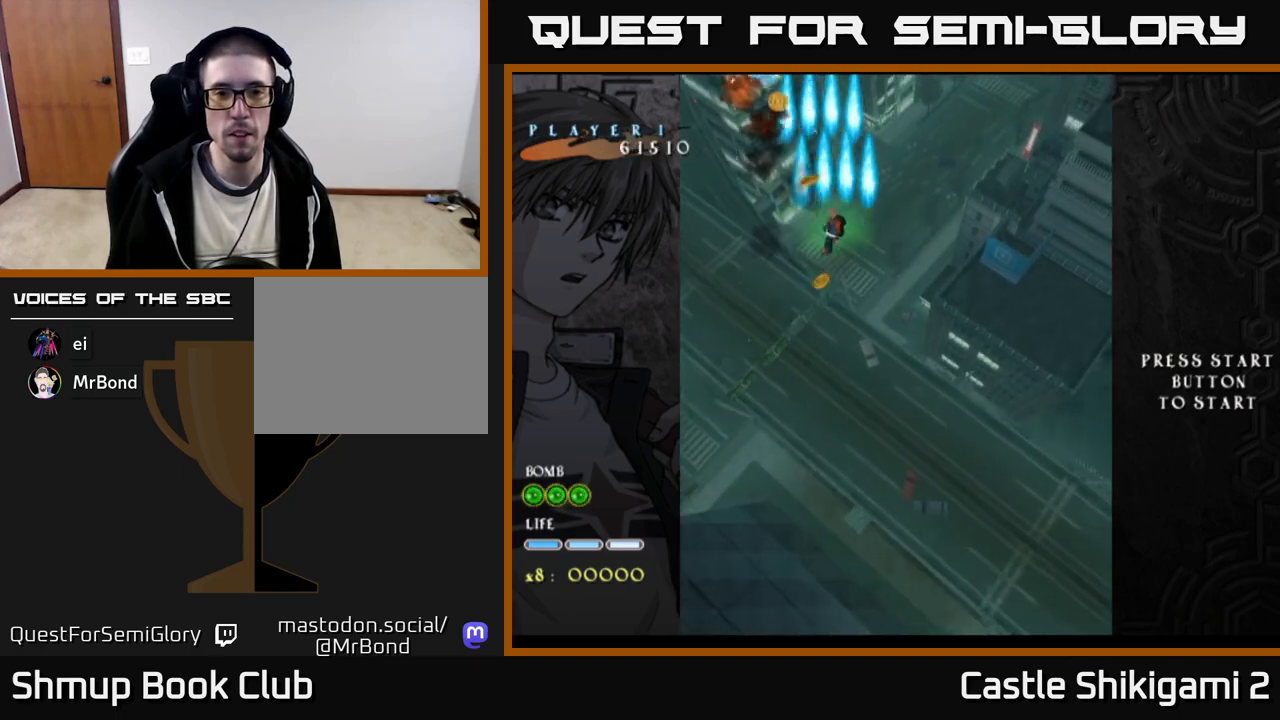
{"buttons": ["B", "DPAD_UP", "DPAD_LEFT"], "right_stick": "center", "events": [[50, "DPAD_LEFT", "down"], [67, "DPAD_DOWN", "up"], [117, "DPAD_UP", "down"], [167, "DPAD_LEFT", "up"], [283, "DPAD_LEFT", "down"]]}
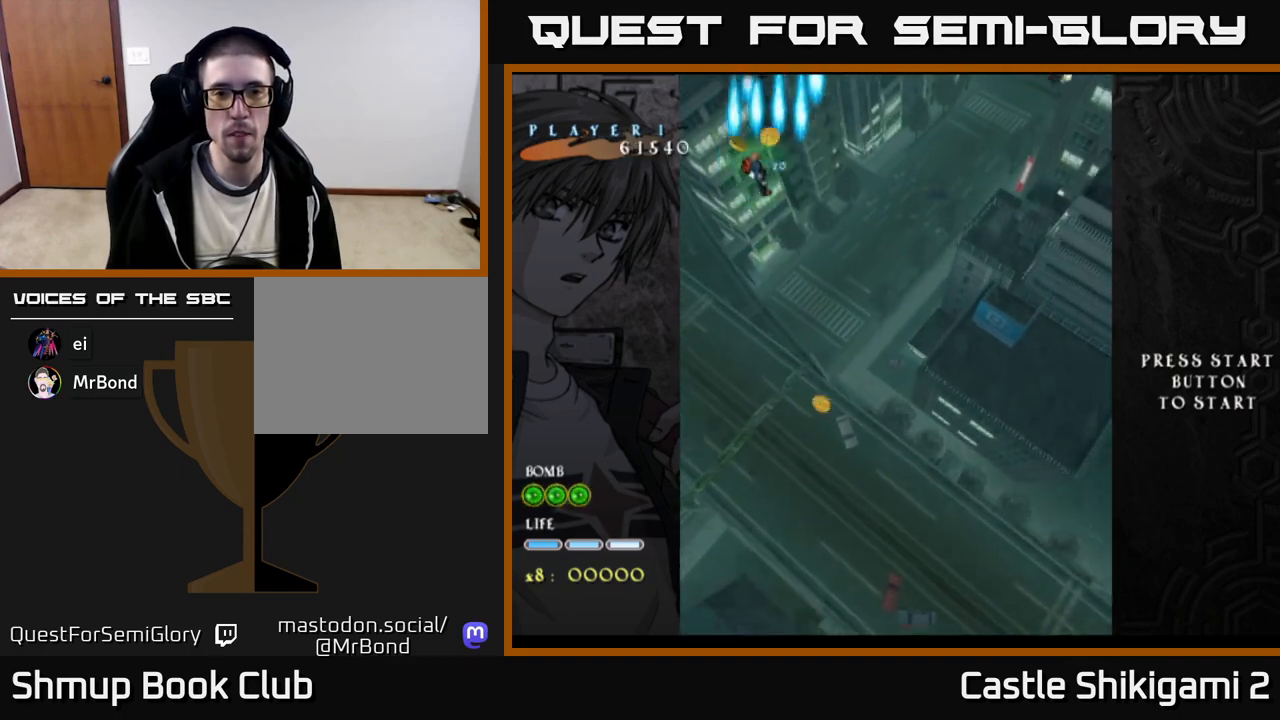
{"buttons": ["X", "DPAD_DOWN", "DPAD_RIGHT"], "right_stick": "center", "events": [[33, "DPAD_UP", "up"], [67, "DPAD_UP", "down"], [83, "DPAD_UP", "up"], [83, "X", "down"], [100, "DPAD_LEFT", "up"], [117, "B", "up"], [117, "DPAD_DOWN", "down"], [117, "DPAD_RIGHT", "down"]]}
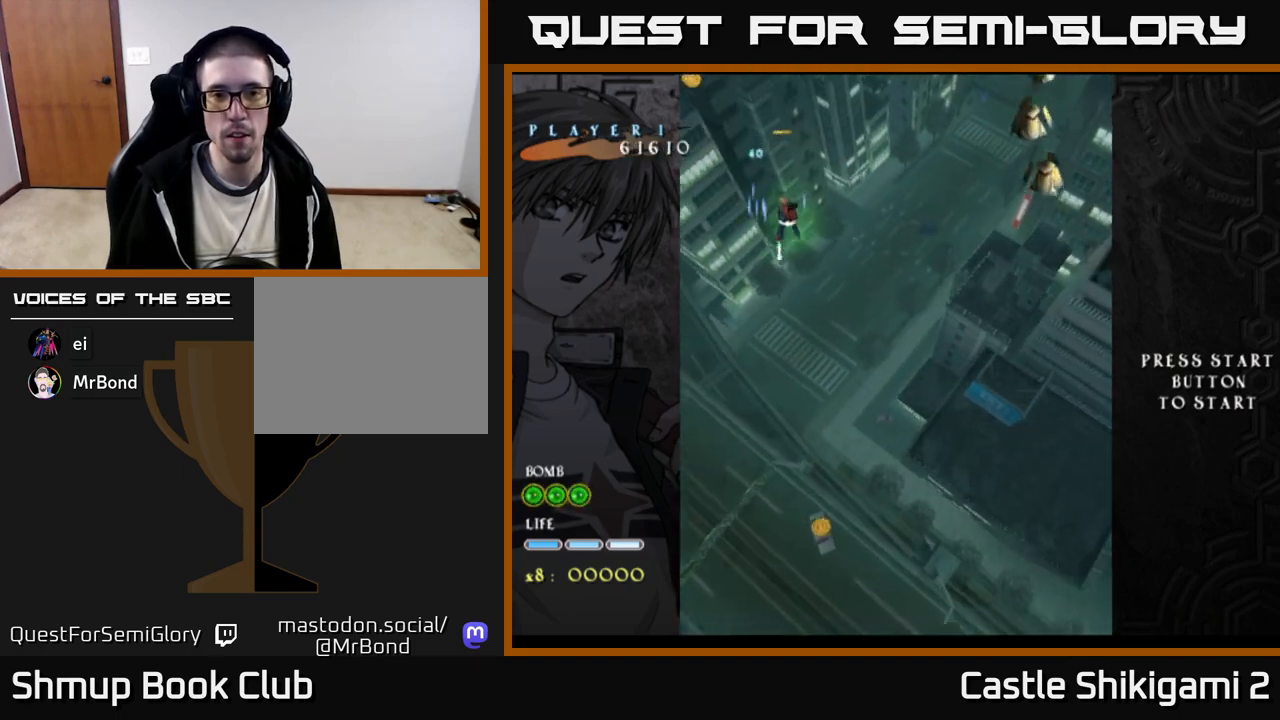
{"buttons": ["X", "DPAD_DOWN", "DPAD_RIGHT"], "right_stick": "center"}
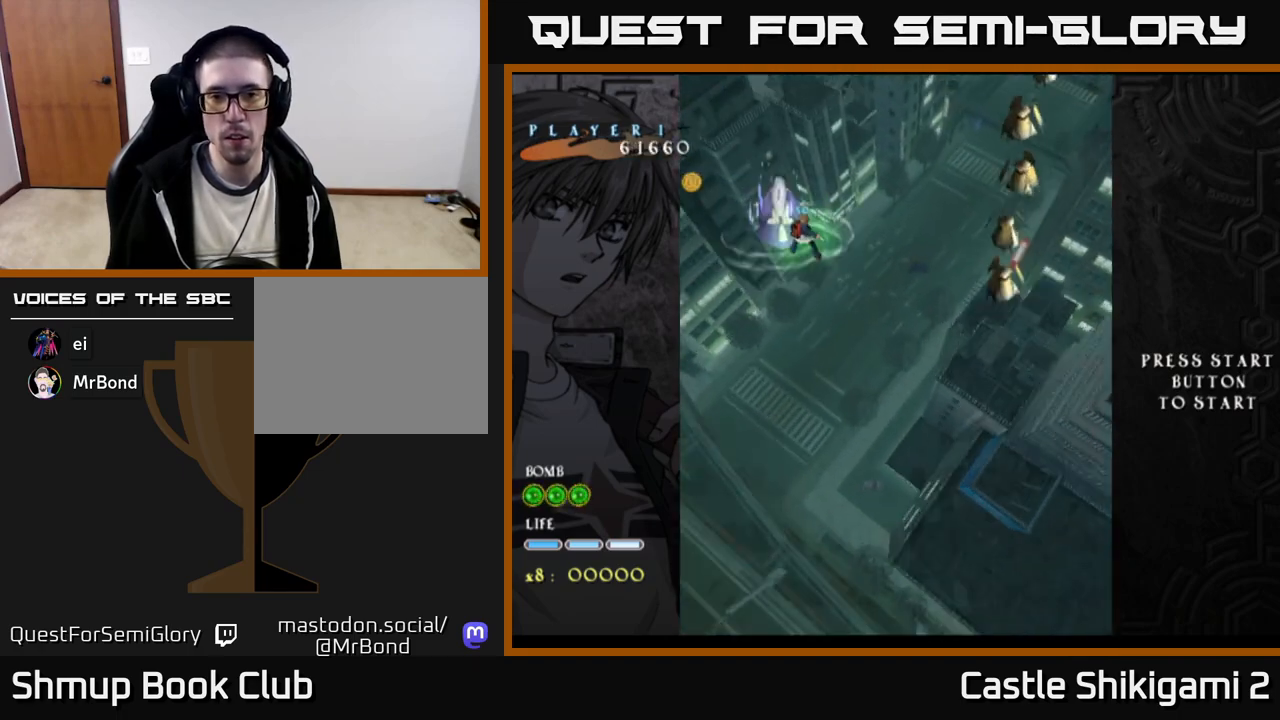
{"buttons": ["X", "DPAD_DOWN", "DPAD_RIGHT"], "right_stick": "center", "events": []}
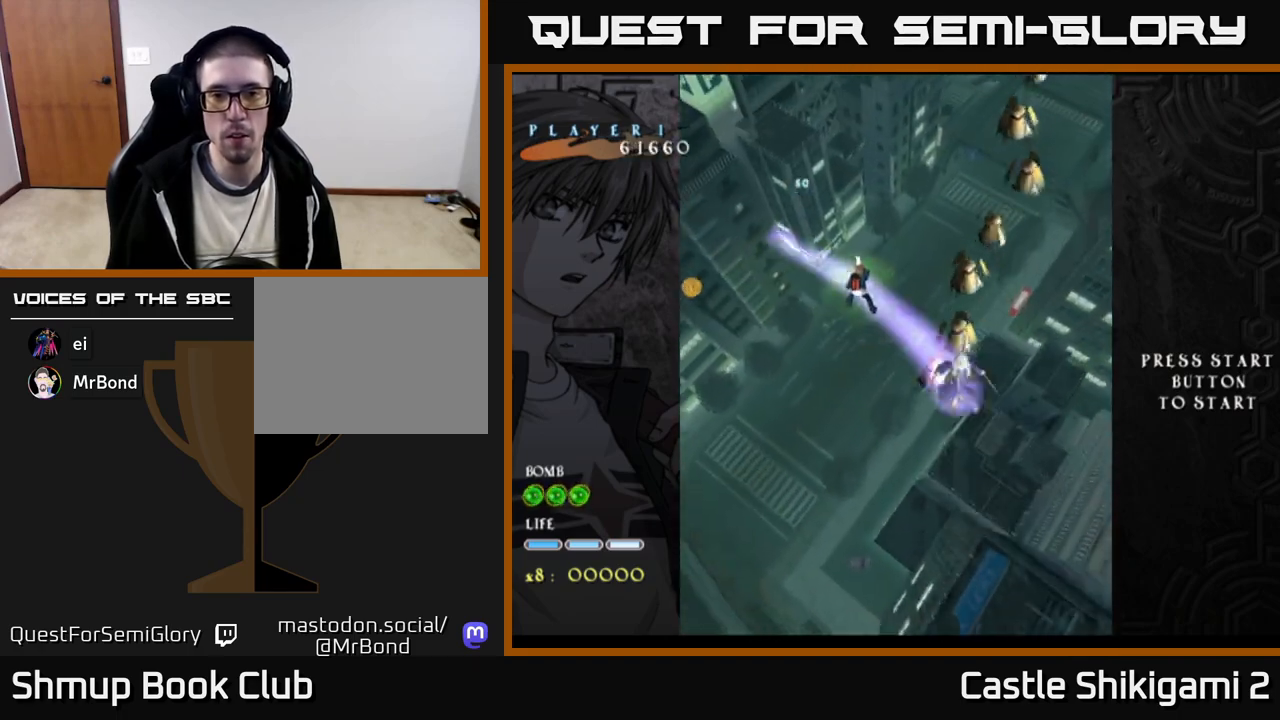
{"buttons": ["X", "DPAD_UP", "DPAD_RIGHT"], "right_stick": "center", "events": [[50, "DPAD_DOWN", "up"], [483, "DPAD_UP", "down"]]}
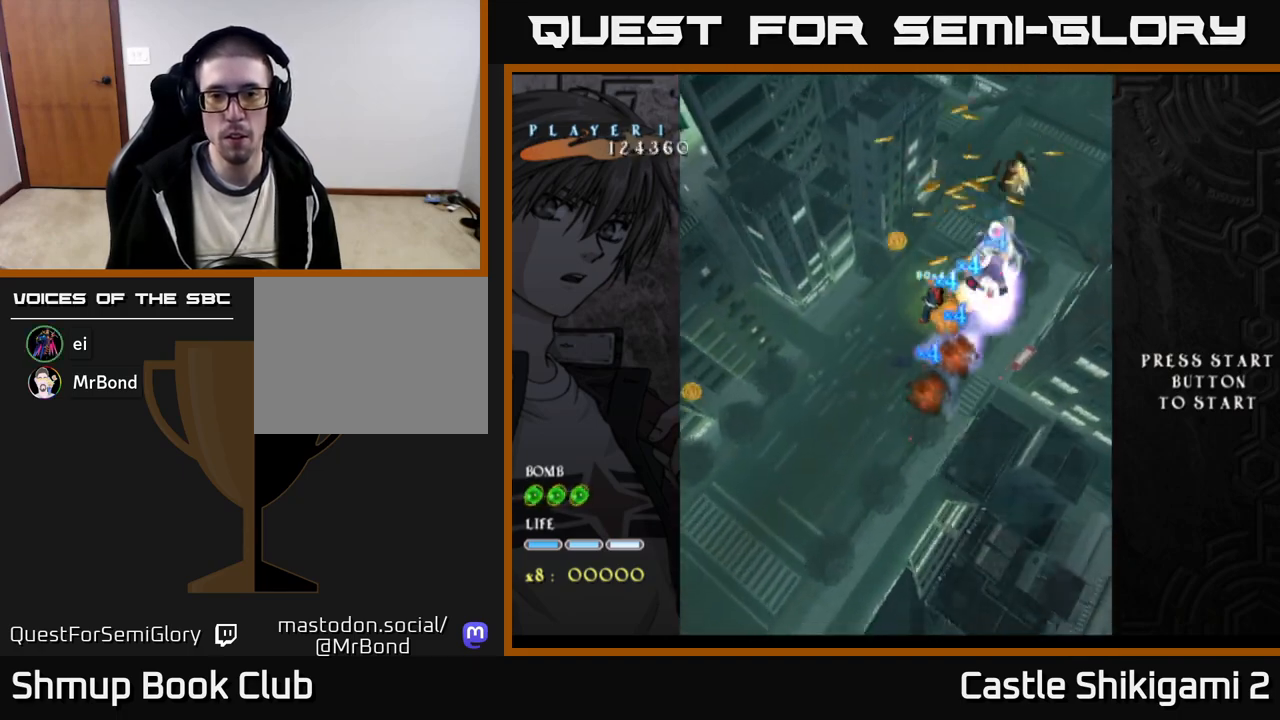
{"buttons": ["X", "DPAD_UP", "DPAD_RIGHT"], "right_stick": "center", "events": []}
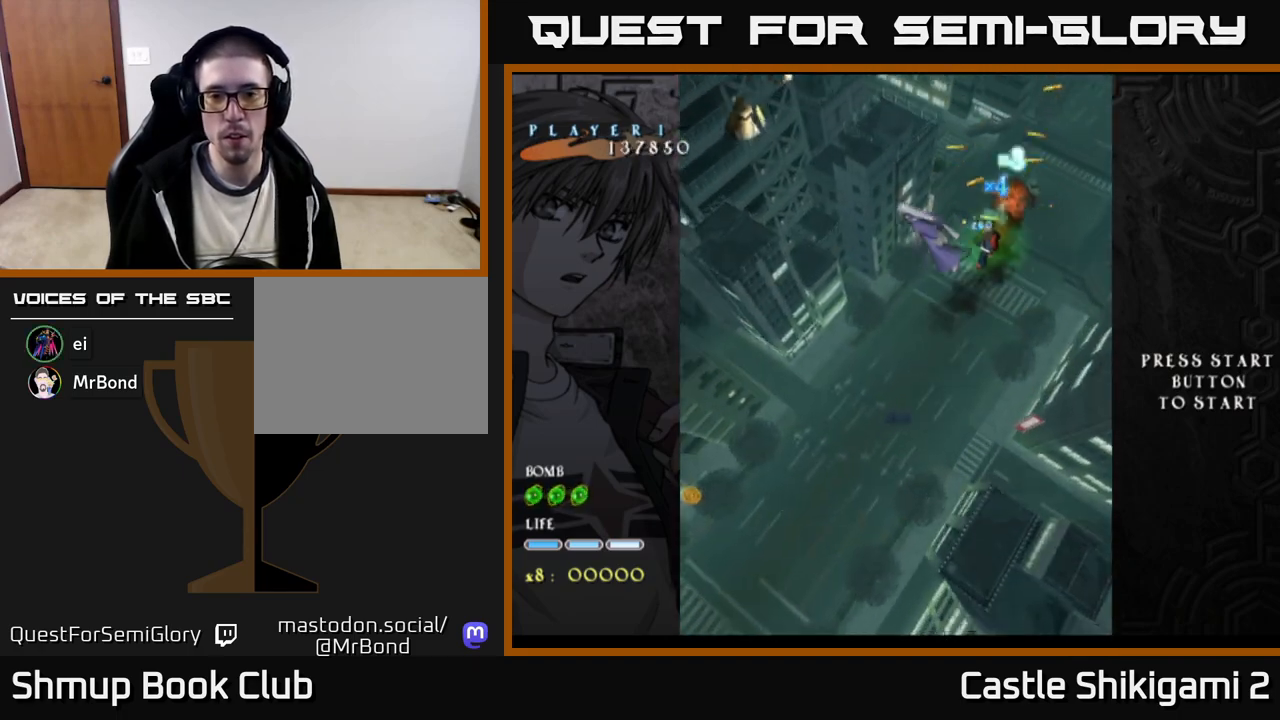
{"buttons": ["X", "DPAD_DOWN", "DPAD_LEFT"], "right_stick": "center", "events": [[17, "DPAD_RIGHT", "up"], [50, "DPAD_LEFT", "down"], [83, "DPAD_UP", "up"], [467, "DPAD_DOWN", "down"]]}
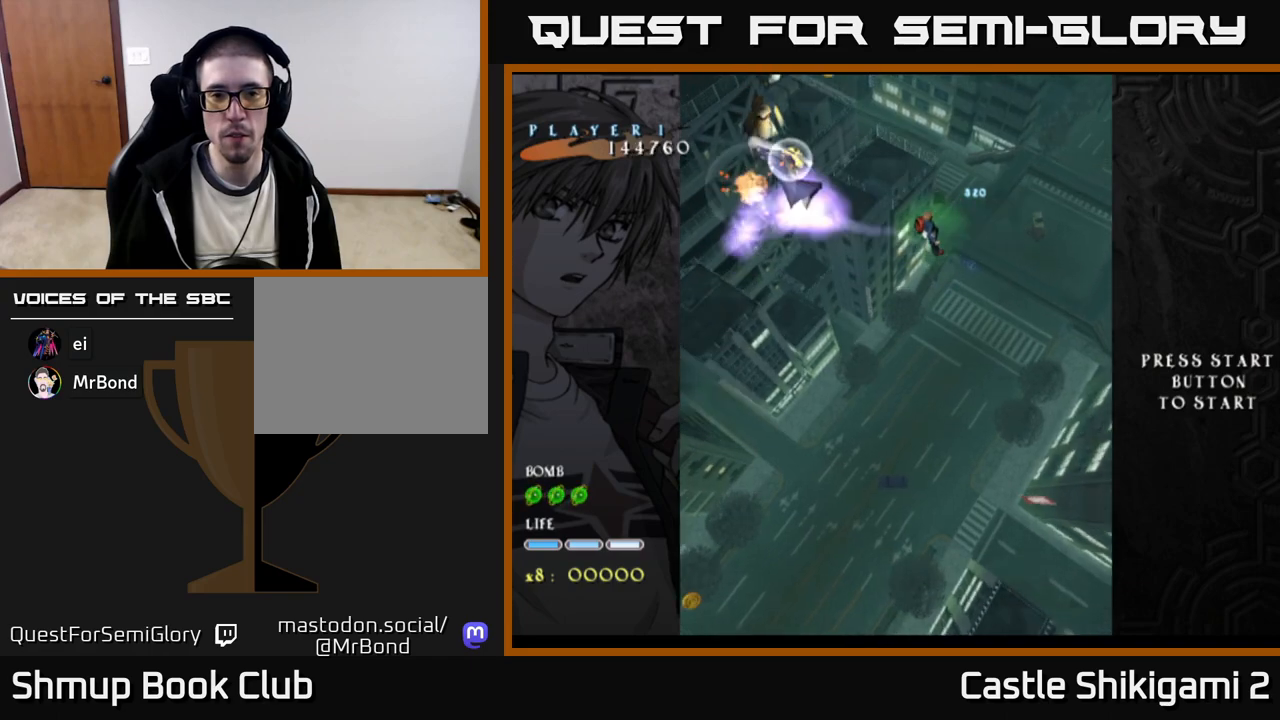
{"buttons": ["X", "DPAD_LEFT"], "right_stick": "center", "events": [[50, "DPAD_DOWN", "up"]]}